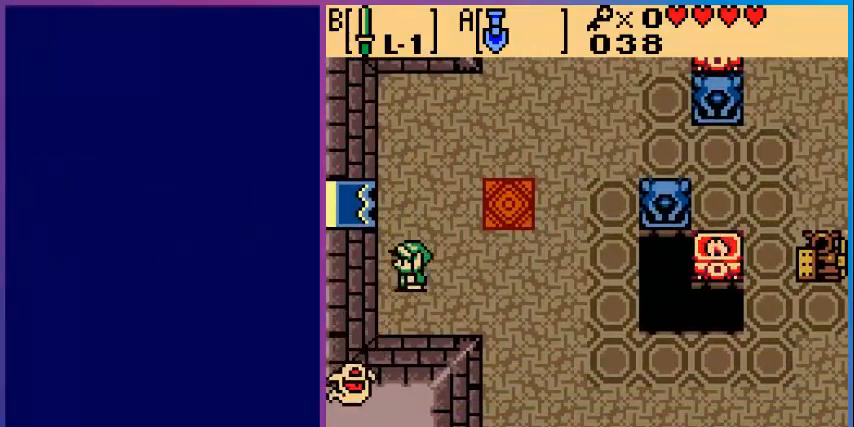
Gameplay with a controller (Nintendo layout); each line is a JSON object with the inputs held at the frame after it. "events" lists button and stick changes between this image and that frame as [ms after this image, input, new state], when the widget could be followed in between. Not read: L3 R3.
{"buttons": ["B"], "events": [[200, "DPAD_LEFT", "up"], [240, "DPAD_DOWN", "down"], [400, "DPAD_DOWN", "up"], [480, "B", "down"]]}
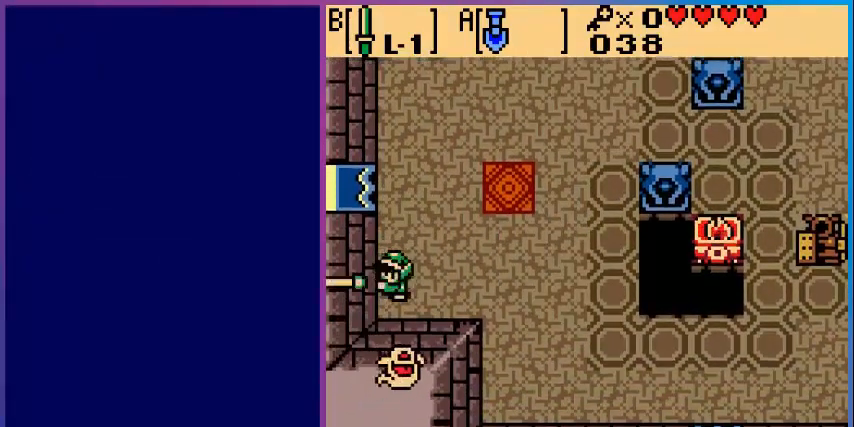
{"buttons": ["DPAD_RIGHT"], "events": [[80, "B", "up"], [280, "DPAD_RIGHT", "down"]]}
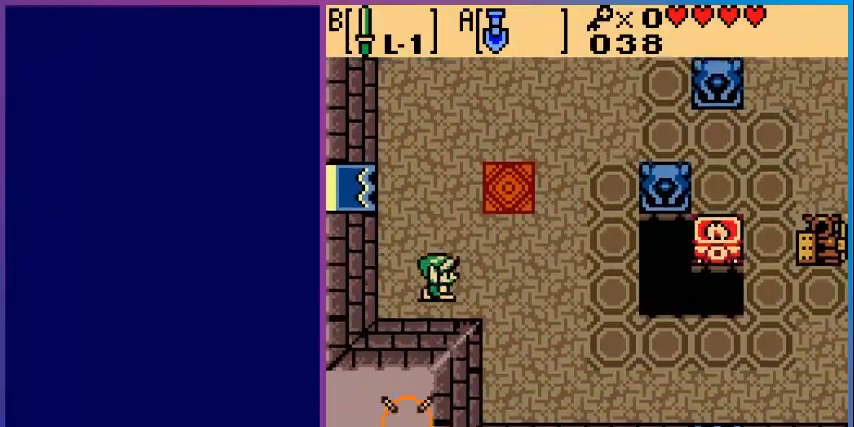
{"buttons": [], "events": [[280, "DPAD_RIGHT", "up"]]}
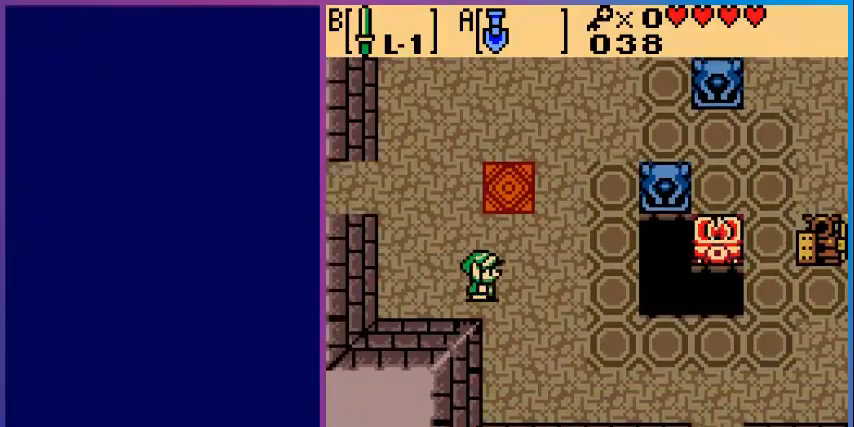
{"buttons": ["DPAD_UP"], "events": [[120, "DPAD_RIGHT", "down"], [480, "DPAD_RIGHT", "up"], [480, "DPAD_UP", "down"]]}
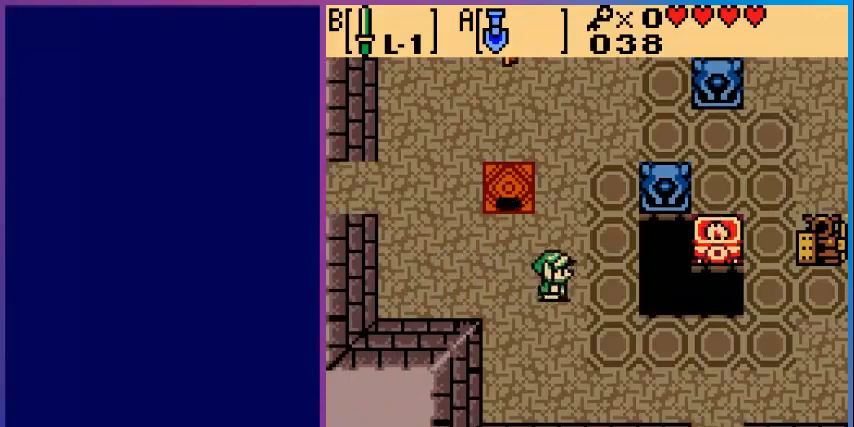
{"buttons": ["DPAD_LEFT"], "events": [[520, "DPAD_LEFT", "down"], [520, "DPAD_UP", "up"]]}
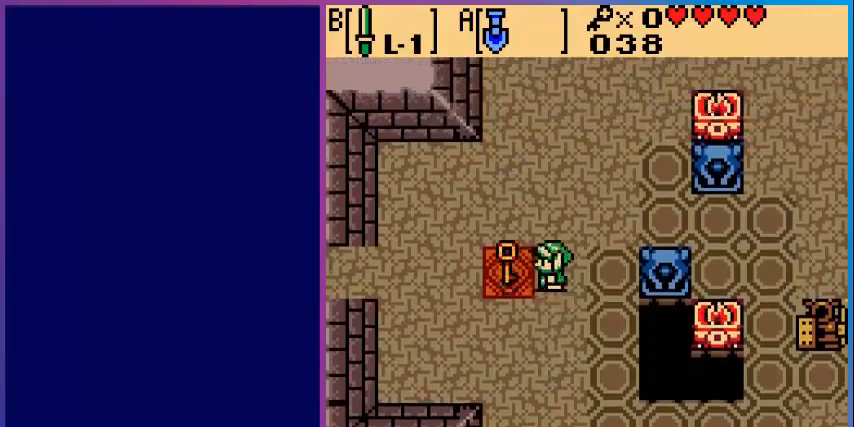
{"buttons": ["DPAD_RIGHT"], "events": [[240, "DPAD_LEFT", "up"], [400, "DPAD_RIGHT", "down"]]}
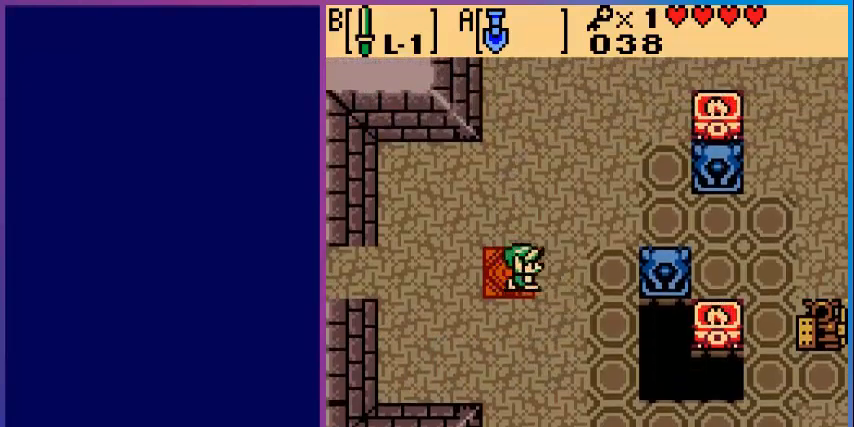
{"buttons": ["DPAD_RIGHT"], "events": [[120, "DPAD_RIGHT", "up"], [120, "DPAD_UP", "down"], [280, "DPAD_RIGHT", "down"], [520, "DPAD_UP", "up"]]}
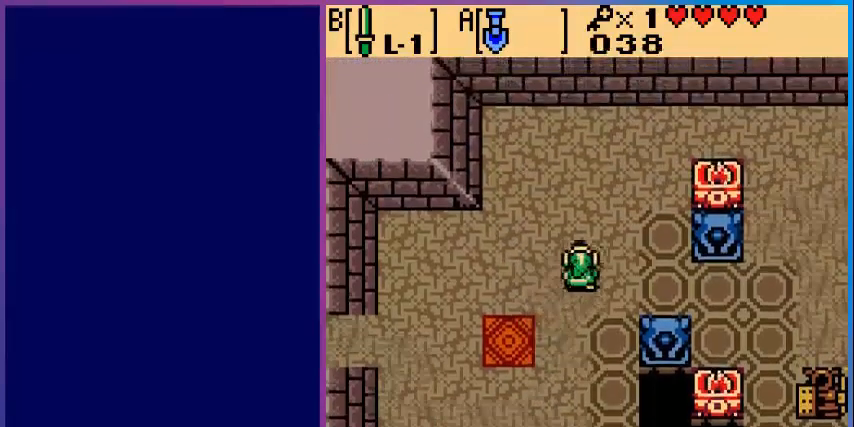
{"buttons": ["DPAD_RIGHT"], "events": []}
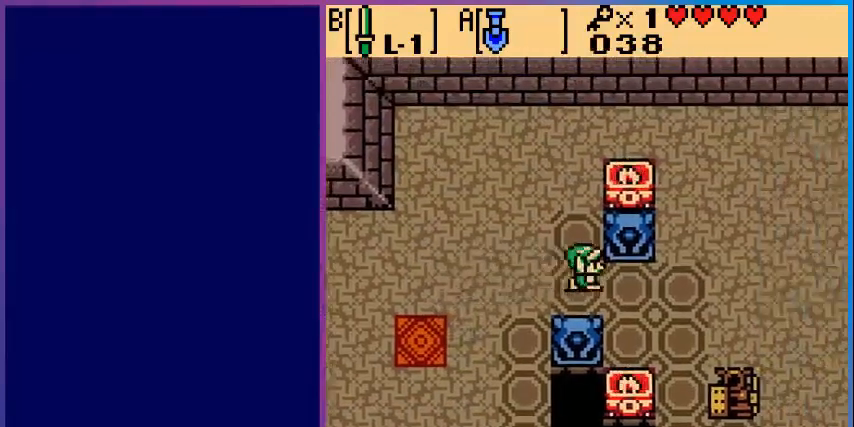
{"buttons": ["DPAD_RIGHT"], "events": []}
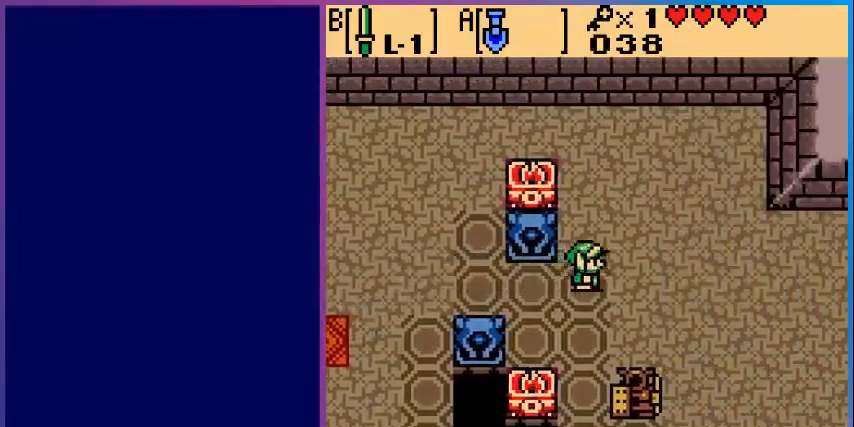
{"buttons": ["DPAD_RIGHT"], "events": []}
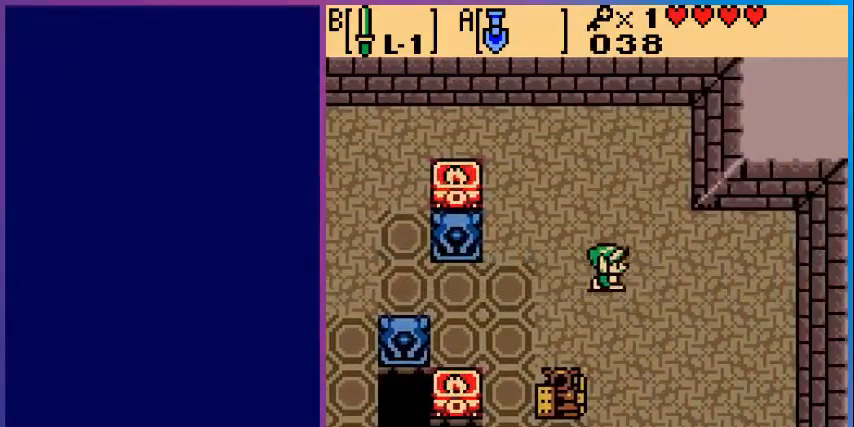
{"buttons": ["DPAD_LEFT"], "events": [[400, "DPAD_RIGHT", "up"], [520, "DPAD_LEFT", "down"]]}
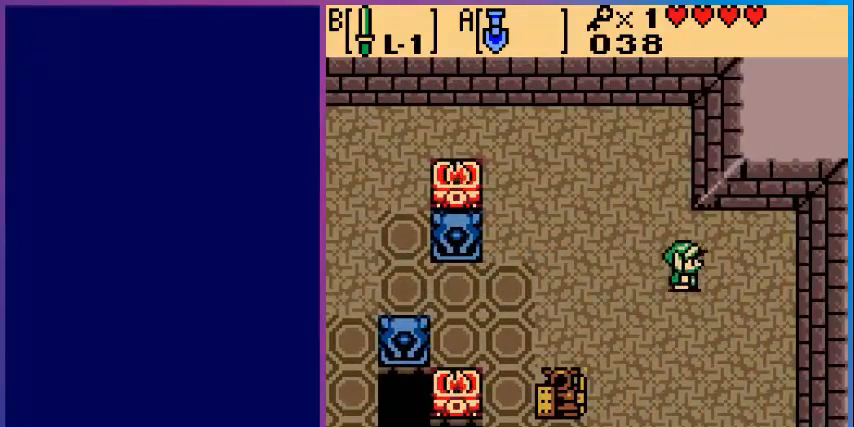
{"buttons": ["DPAD_LEFT"], "events": []}
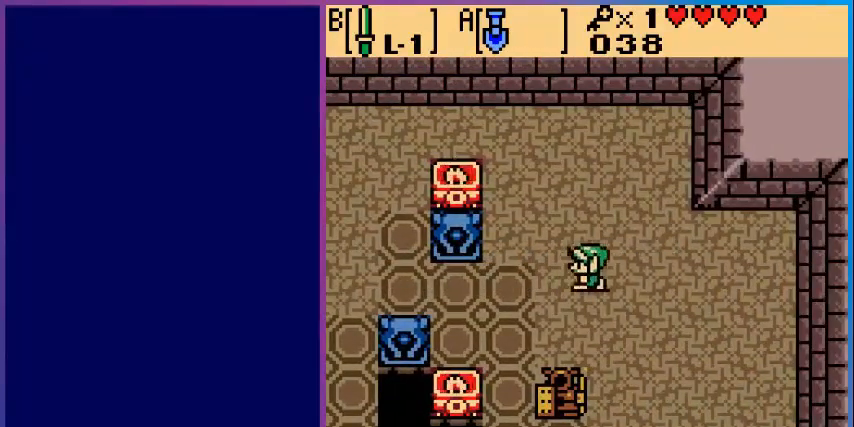
{"buttons": [], "events": [[520, "DPAD_LEFT", "up"]]}
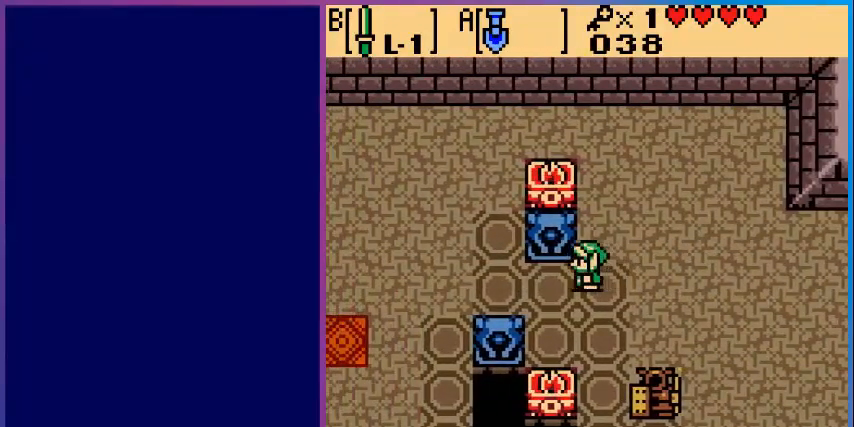
{"buttons": ["DPAD_DOWN"], "events": [[160, "DPAD_DOWN", "down"]]}
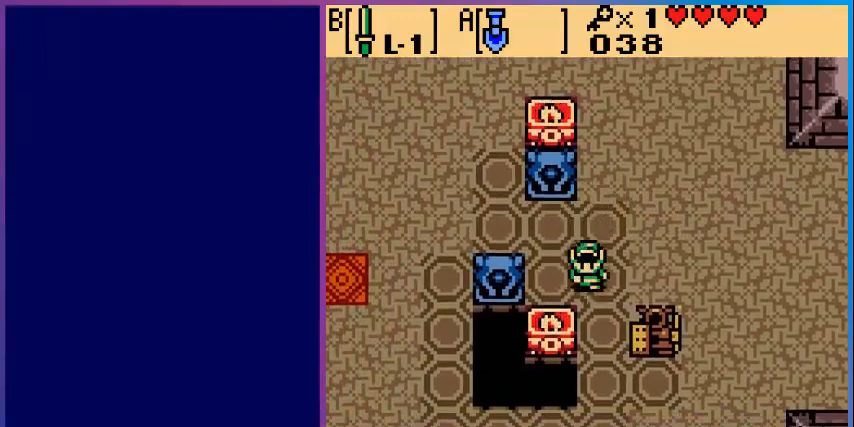
{"buttons": ["DPAD_RIGHT"], "events": [[400, "DPAD_DOWN", "up"], [480, "DPAD_RIGHT", "down"]]}
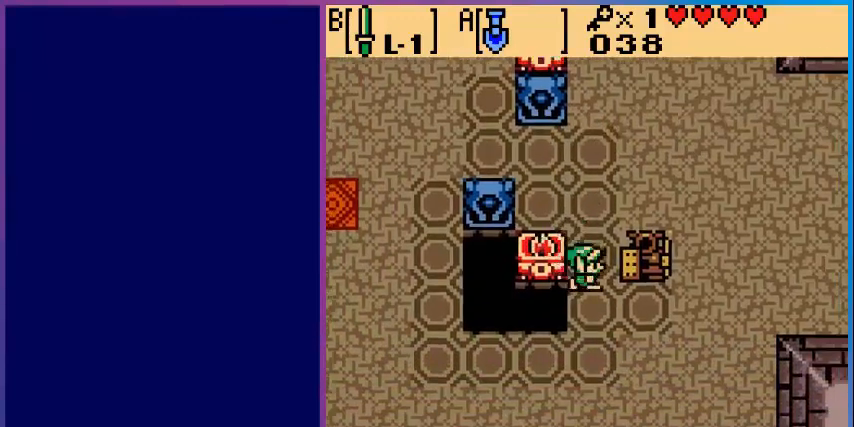
{"buttons": [], "events": [[480, "DPAD_RIGHT", "up"]]}
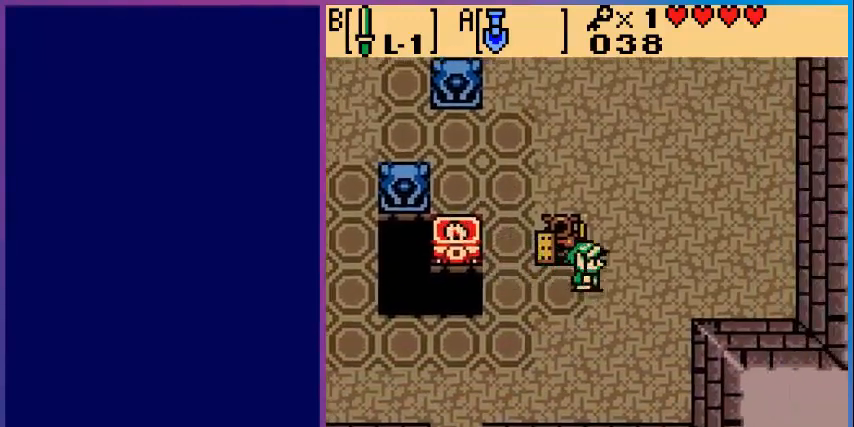
{"buttons": ["DPAD_DOWN", "DPAD_LEFT"], "events": [[200, "DPAD_DOWN", "down"], [520, "DPAD_LEFT", "down"]]}
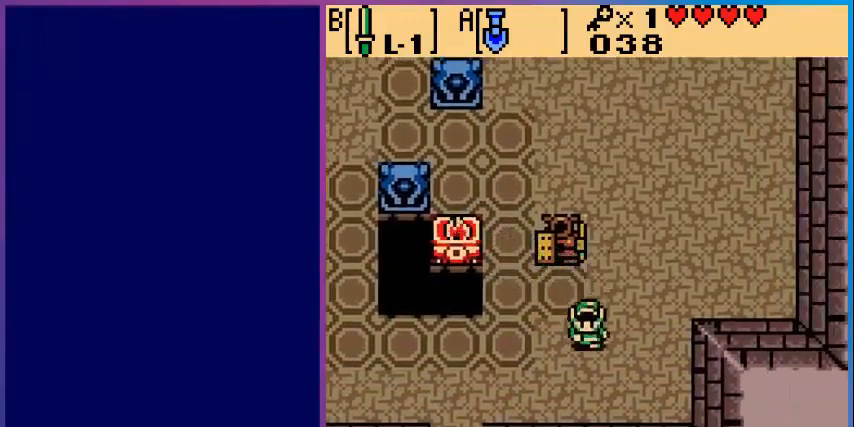
{"buttons": ["DPAD_LEFT"], "events": [[80, "DPAD_DOWN", "up"]]}
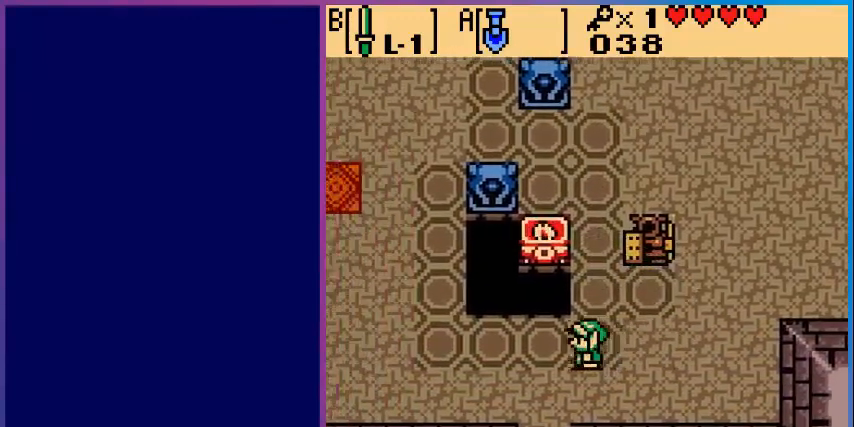
{"buttons": ["DPAD_LEFT"], "events": []}
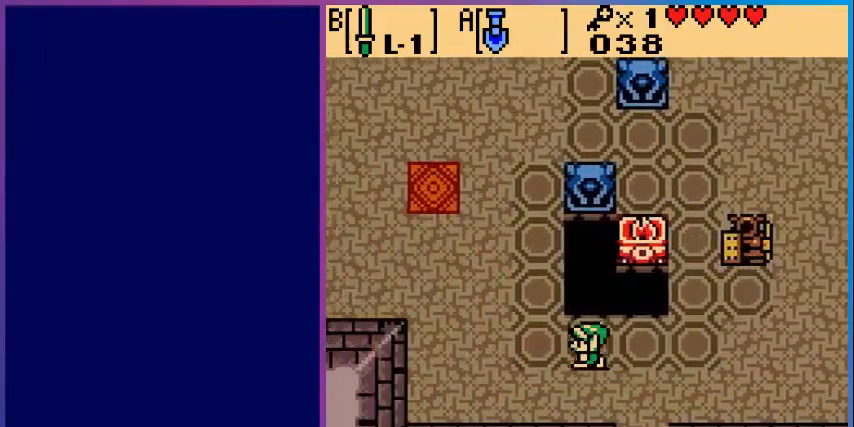
{"buttons": ["DPAD_UP", "DPAD_LEFT"], "events": [[280, "DPAD_UP", "down"]]}
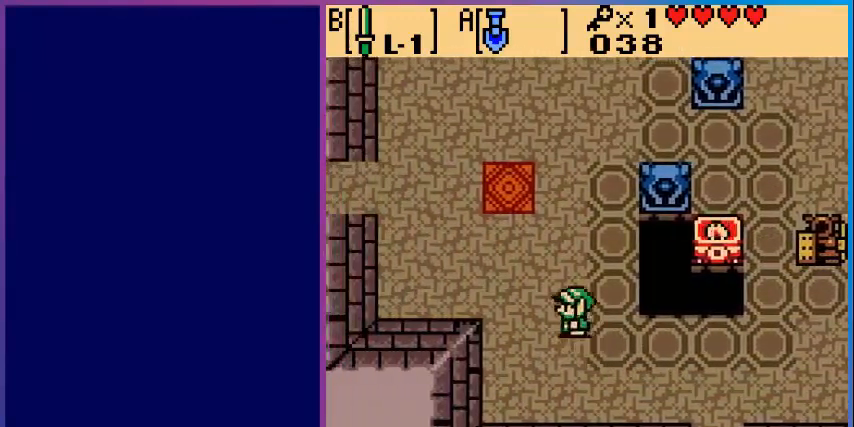
{"buttons": ["DPAD_UP", "DPAD_LEFT"], "events": []}
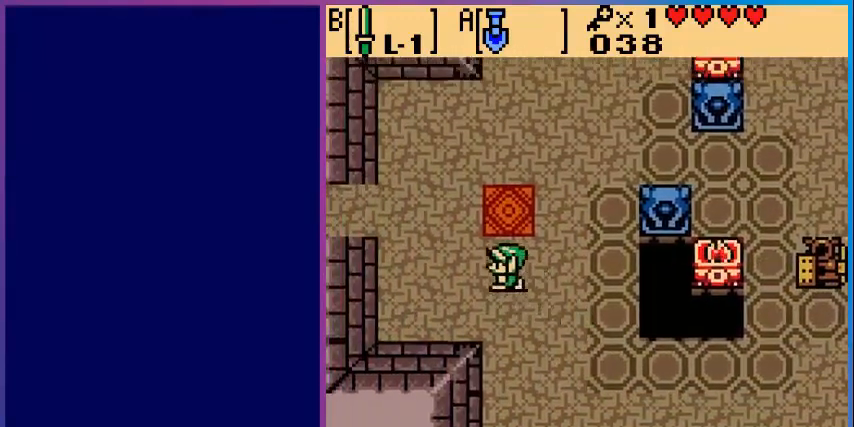
{"buttons": ["DPAD_LEFT"], "events": [[280, "DPAD_UP", "up"]]}
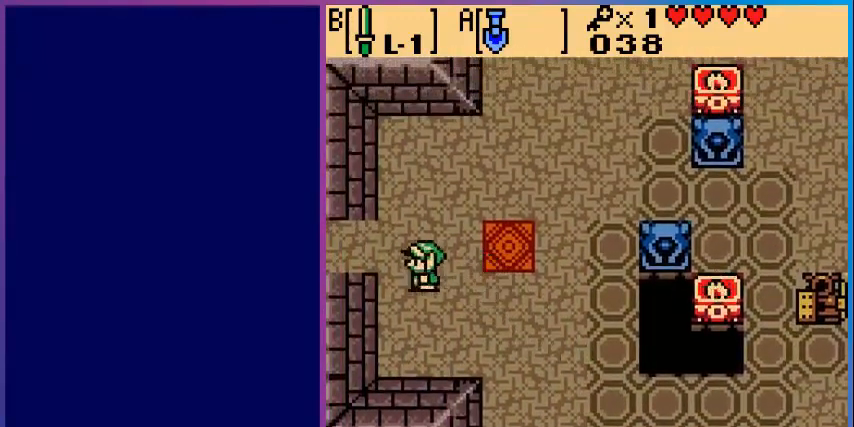
{"buttons": ["DPAD_LEFT"], "events": [[200, "DPAD_UP", "down"], [400, "DPAD_UP", "up"]]}
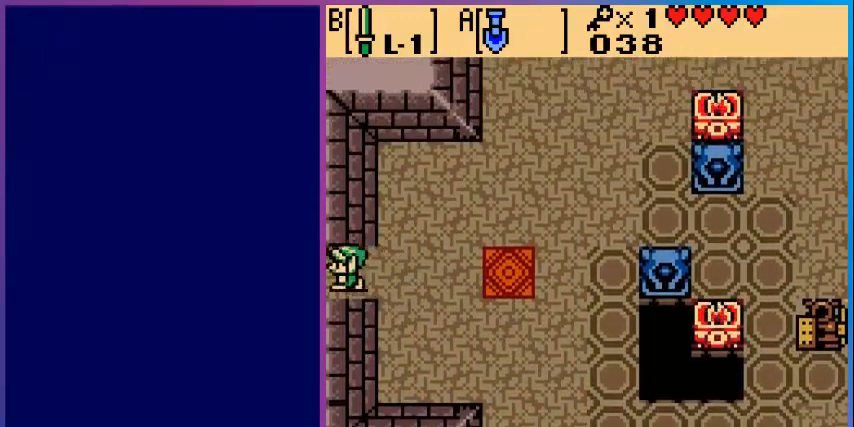
{"buttons": [], "events": [[280, "DPAD_LEFT", "up"]]}
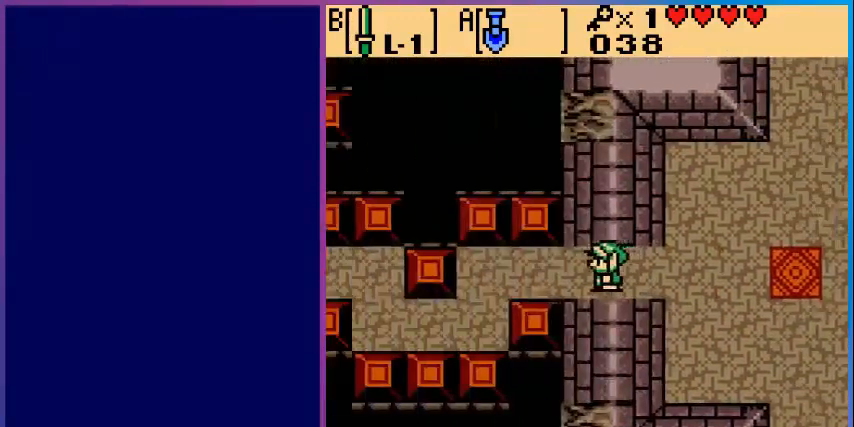
{"buttons": ["DPAD_LEFT"], "events": [[400, "DPAD_LEFT", "down"]]}
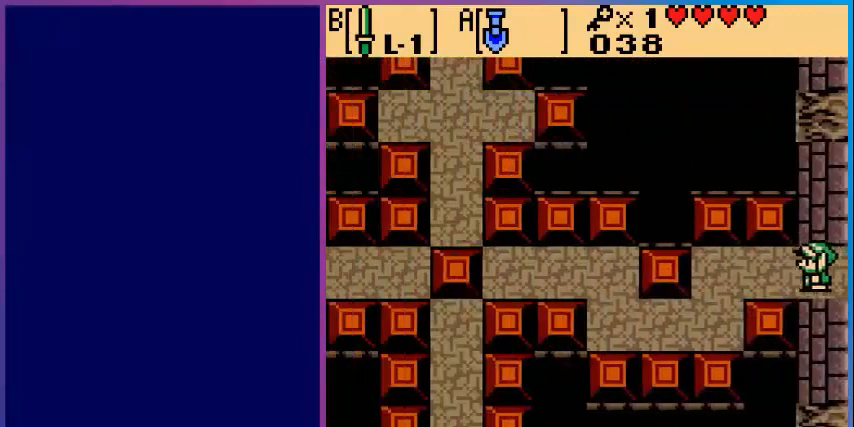
{"buttons": ["DPAD_DOWN"], "events": [[400, "DPAD_DOWN", "down"], [480, "DPAD_LEFT", "up"]]}
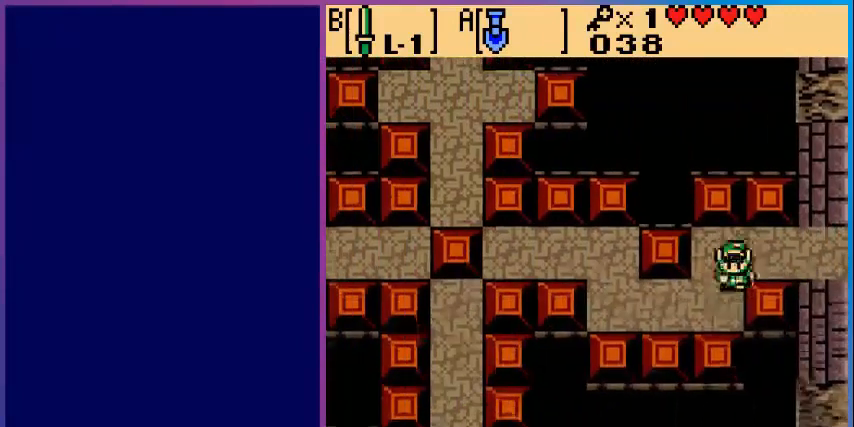
{"buttons": ["DPAD_LEFT"], "events": [[160, "DPAD_LEFT", "down"], [200, "DPAD_DOWN", "up"]]}
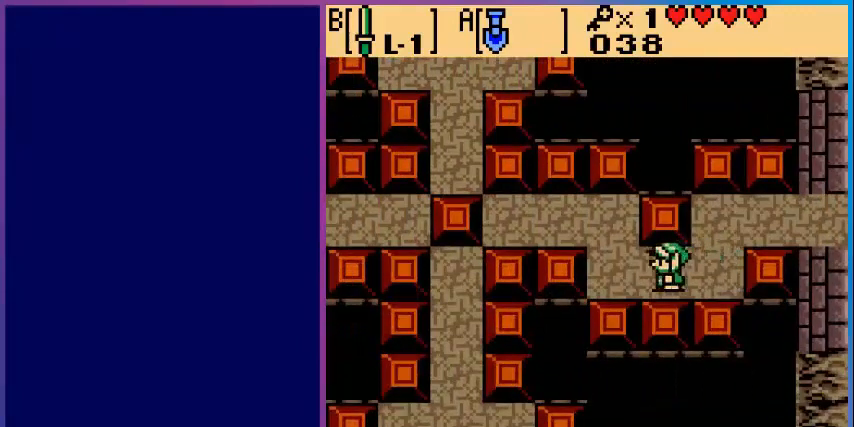
{"buttons": ["DPAD_UP", "DPAD_LEFT"], "events": [[240, "DPAD_UP", "down"]]}
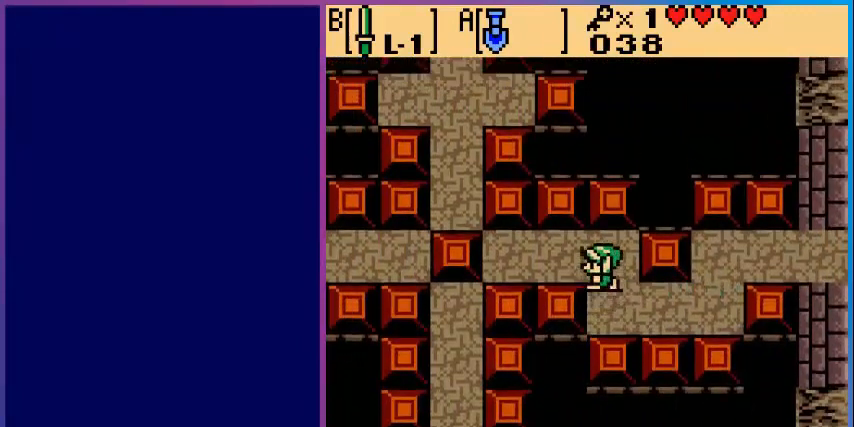
{"buttons": ["DPAD_LEFT"], "events": [[40, "DPAD_UP", "up"]]}
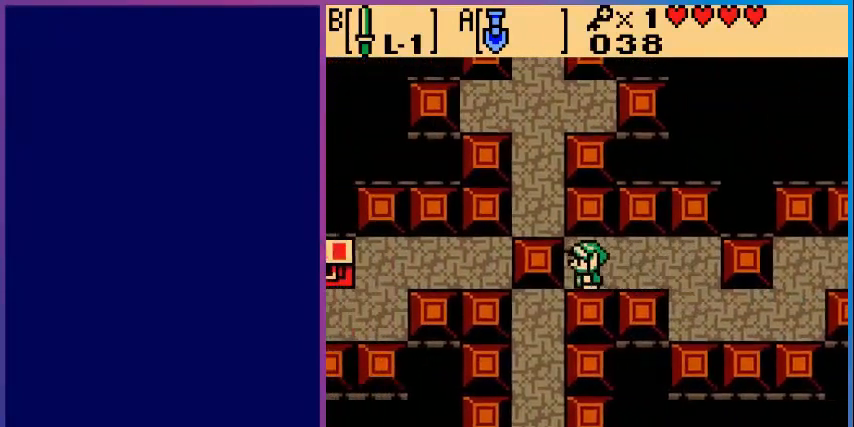
{"buttons": ["DPAD_LEFT"], "events": []}